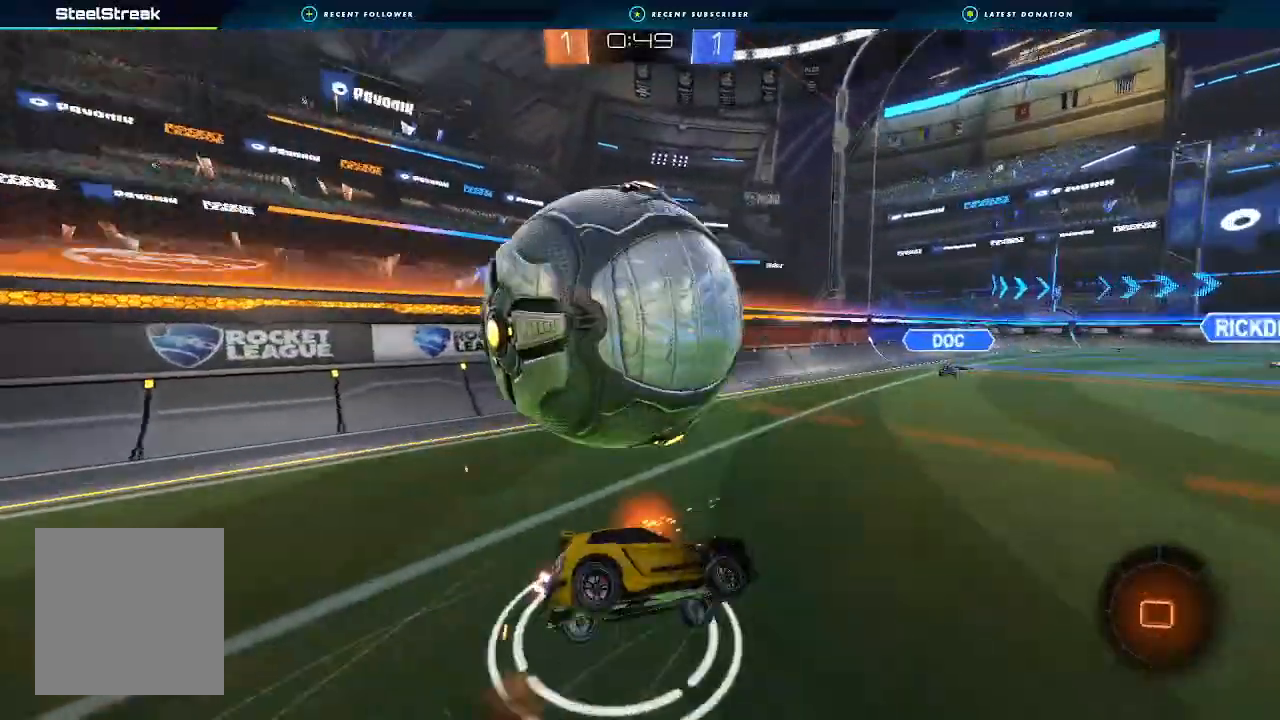
Gameplay with a controller (Xbox layout); each line is a JSON object with the inputs held at the frame after it. "events" lists button and stick changes between this image and that frame as [ms after this image, input, new state], when the widget could be followed in between. Not read: R3.
{"buttons": ["R2"], "left_stick": "left", "right_stick": "center", "events": [[67, "A", "up"], [100, "L1", "up"], [133, "B", "up"], [167, "Y", "down"], [267, "left_stick", "left"], [333, "Y", "up"], [400, "L1", "down"], [500, "L1", "up"]]}
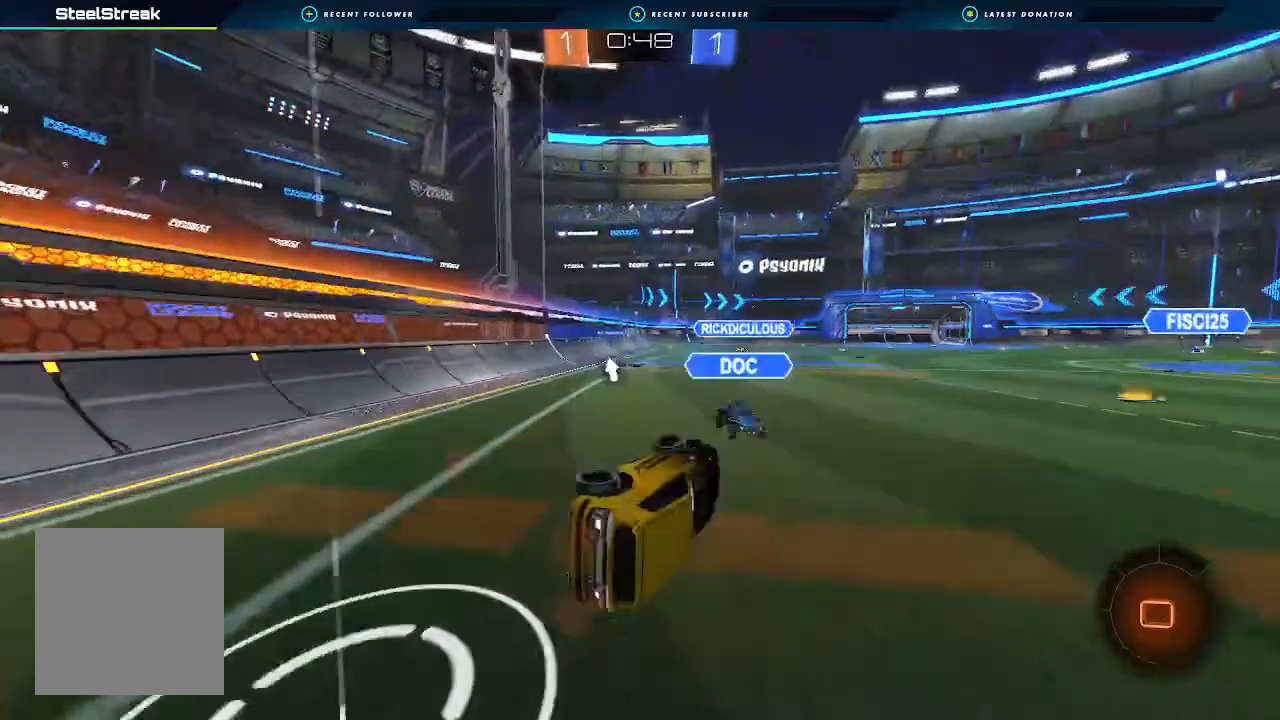
{"buttons": ["R2"], "left_stick": "left", "right_stick": "center", "events": [[267, "left_stick", "center"], [433, "left_stick", "left"]]}
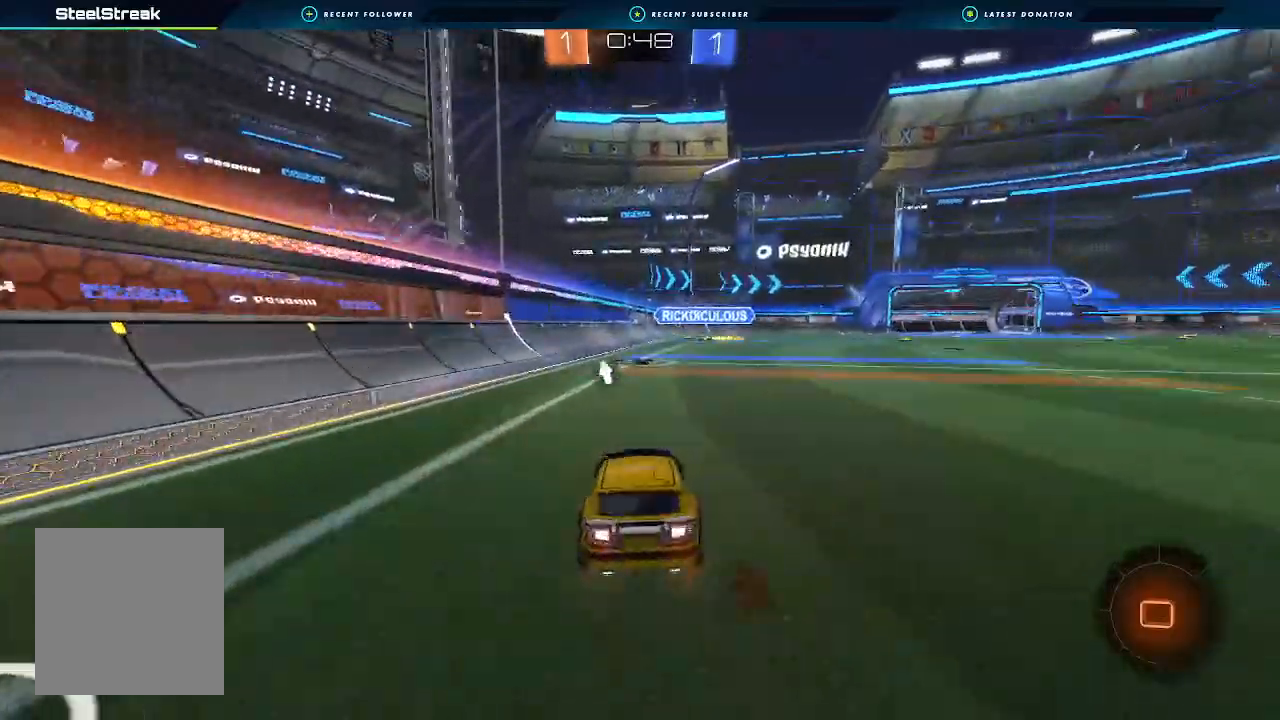
{"buttons": ["R2"], "left_stick": "center", "right_stick": "center", "events": [[100, "left_stick", "center"], [267, "left_stick", "right"], [500, "left_stick", "center"]]}
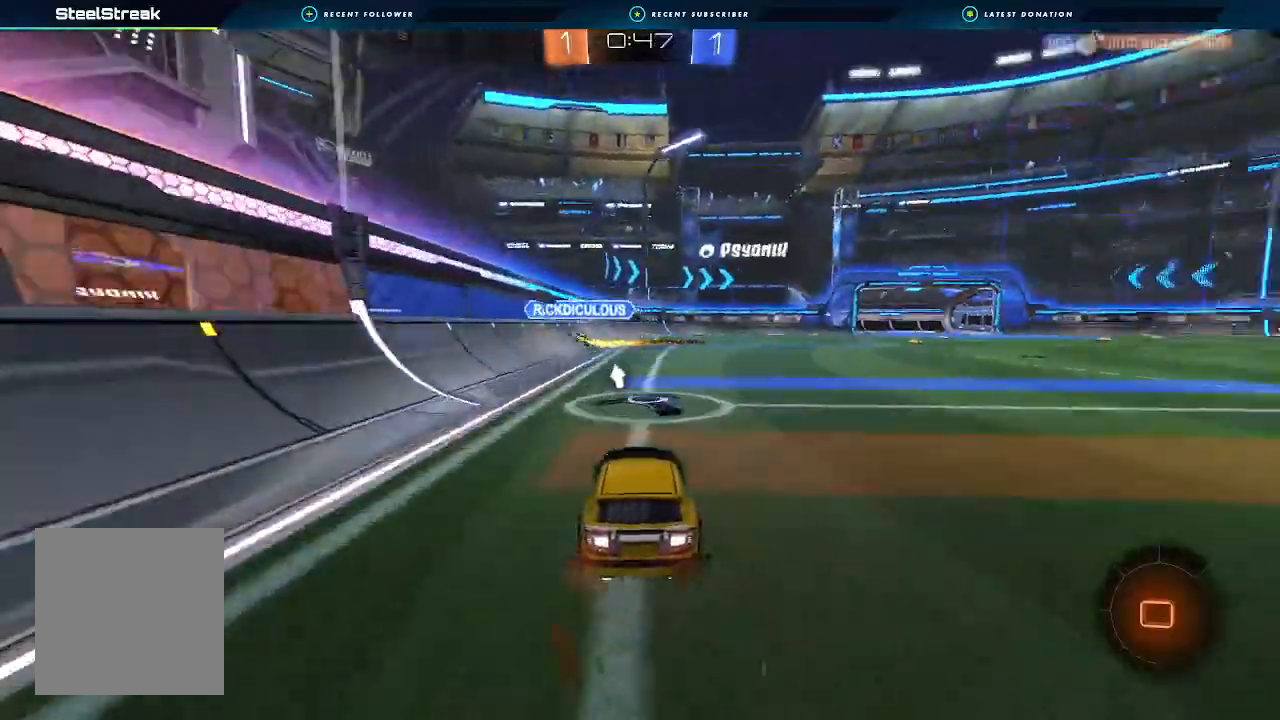
{"buttons": ["R2"], "left_stick": "right", "right_stick": "center", "events": [[33, "left_stick", "left"], [200, "left_stick", "down-left"], [300, "left_stick", "right"]]}
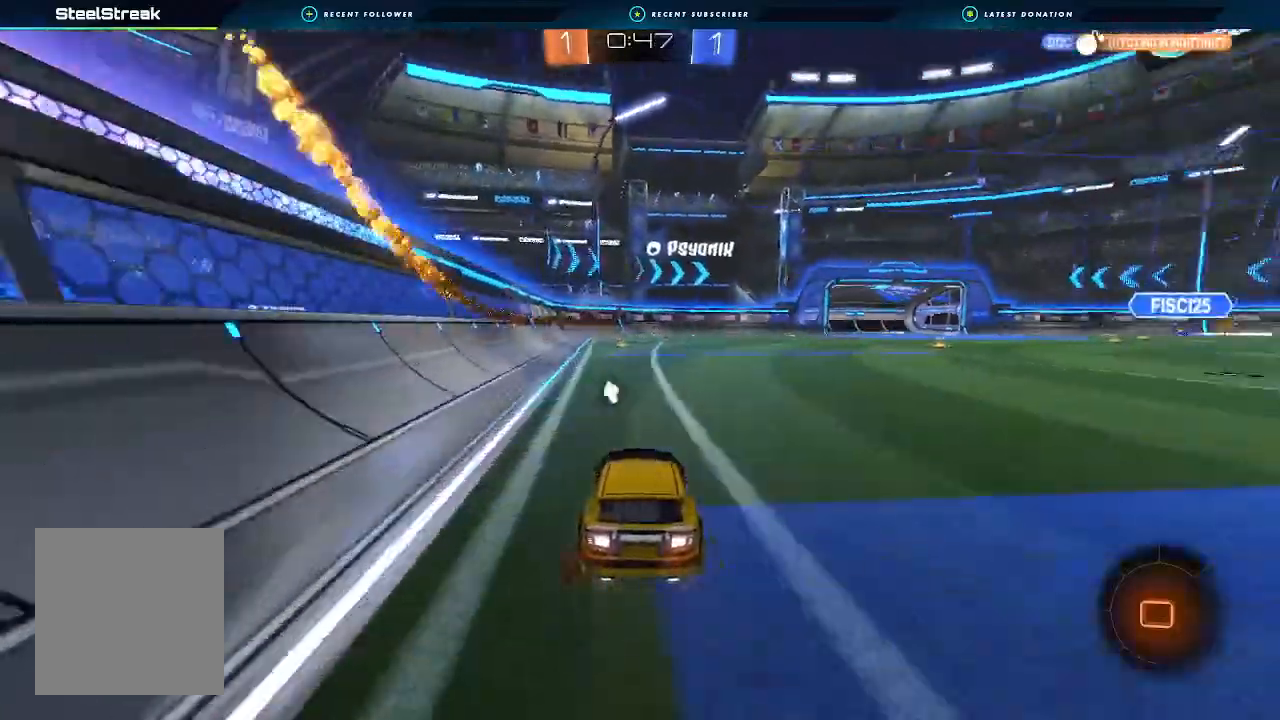
{"buttons": ["L1"], "left_stick": "down-left", "right_stick": "center", "events": [[67, "L1", "down"], [100, "A", "down"], [100, "left_stick", "up"], [133, "A", "up"], [167, "A", "down"], [233, "left_stick", "down"], [333, "A", "up"], [400, "left_stick", "down-left"], [433, "R2", "up"]]}
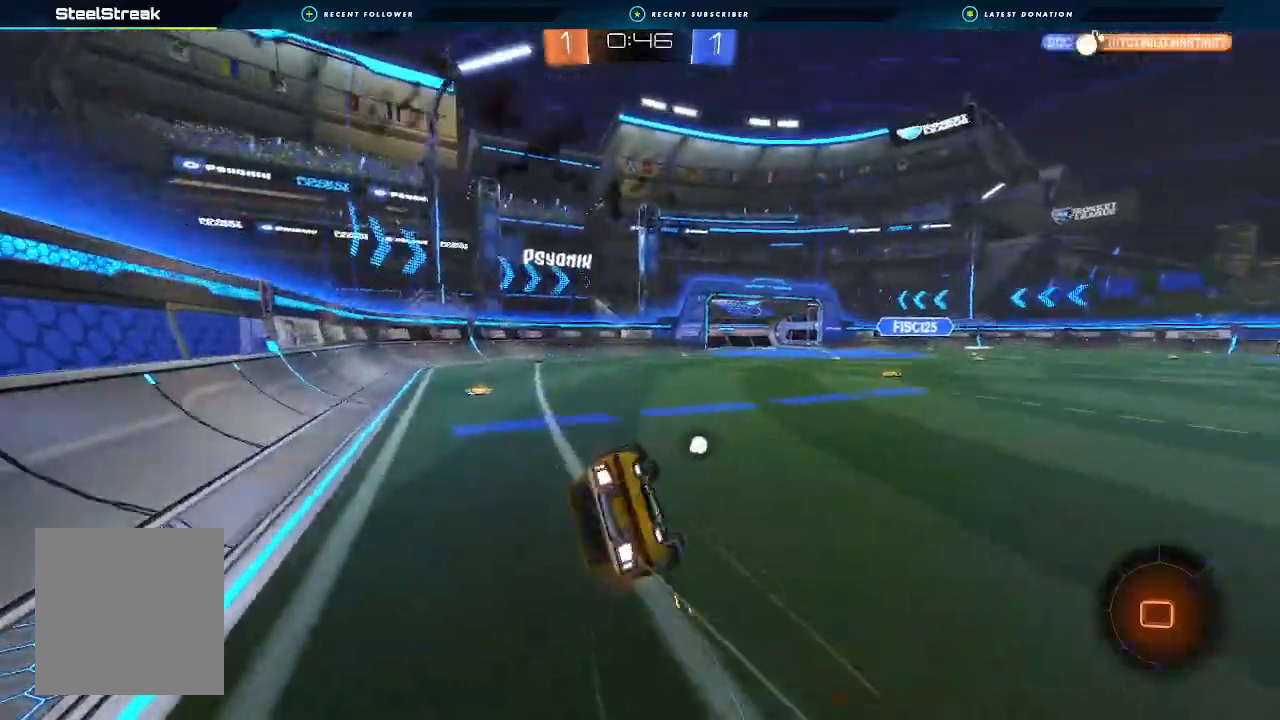
{"buttons": ["L1", "R2"], "left_stick": "down-left", "right_stick": "center", "events": [[500, "R2", "down"]]}
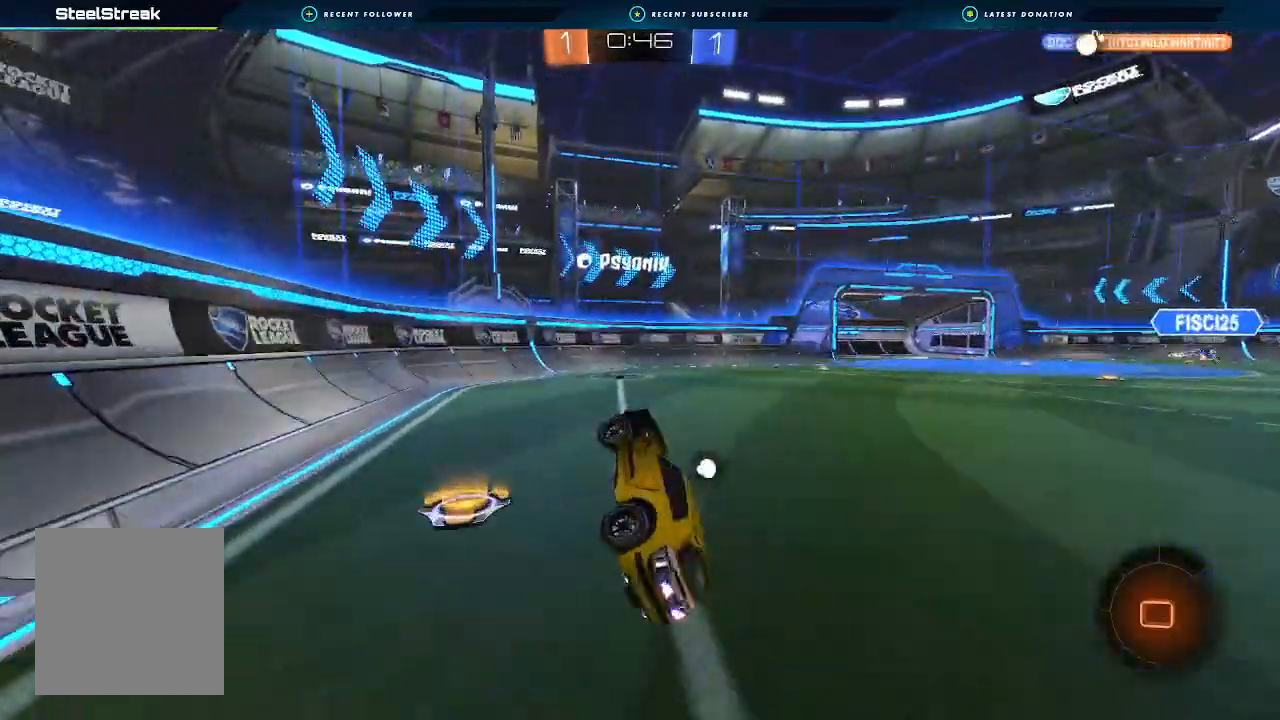
{"buttons": ["L1", "R2"], "left_stick": "right", "right_stick": "center", "events": [[33, "R2", "up"], [67, "L1", "up"], [67, "R2", "down"], [133, "left_stick", "center"], [400, "Y", "down"], [467, "left_stick", "right"], [500, "L1", "down"], [500, "Y", "up"]]}
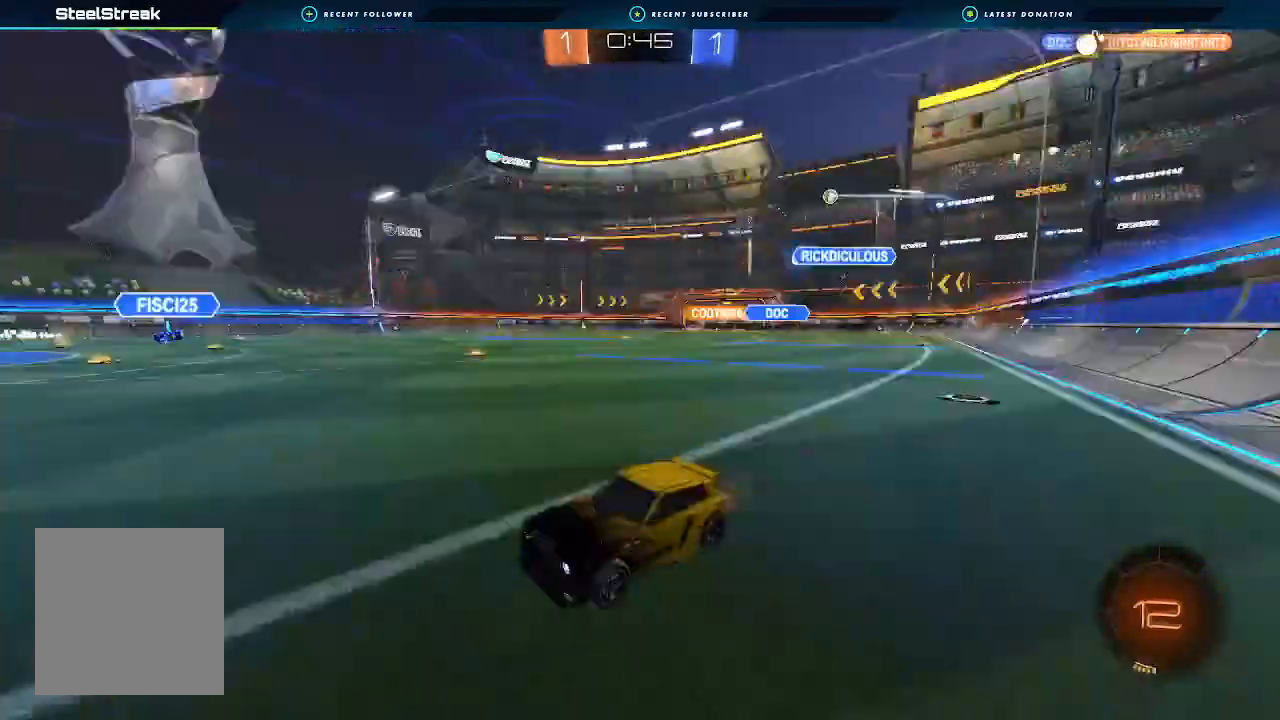
{"buttons": ["R2"], "left_stick": "right", "right_stick": "center", "events": [[133, "L1", "up"]]}
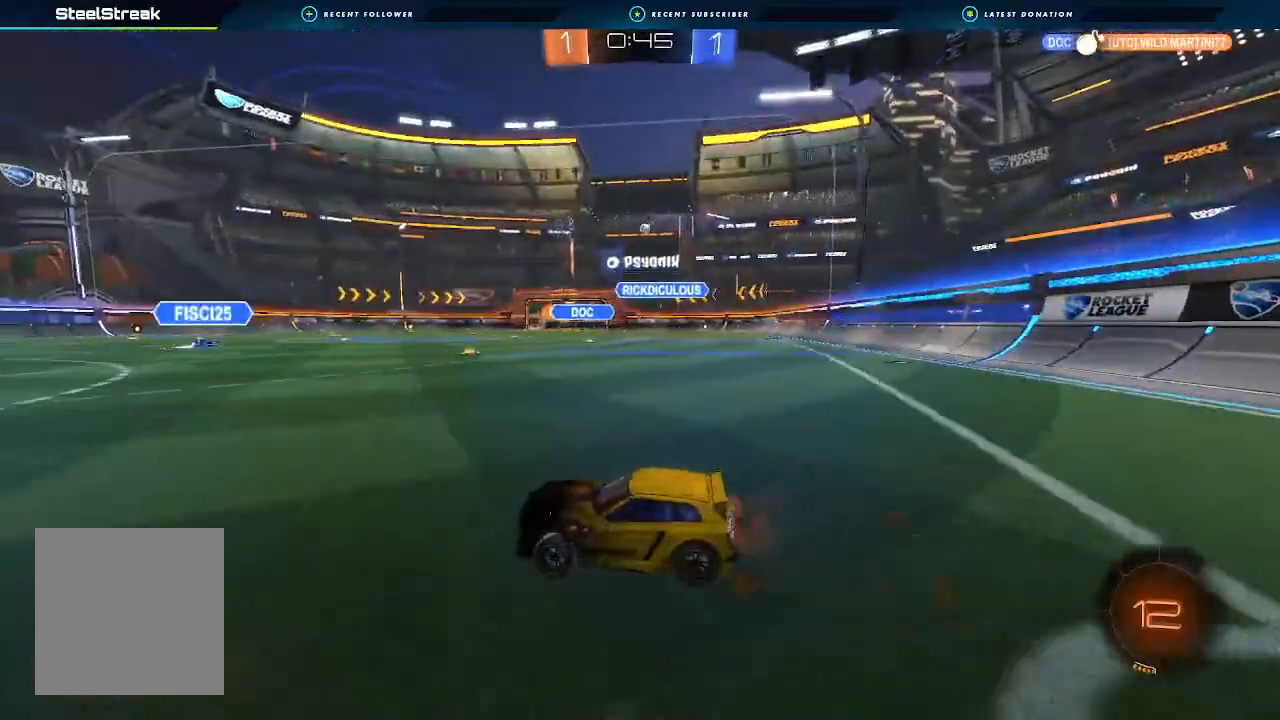
{"buttons": ["B", "R2"], "left_stick": "right", "right_stick": "center", "events": [[300, "B", "down"]]}
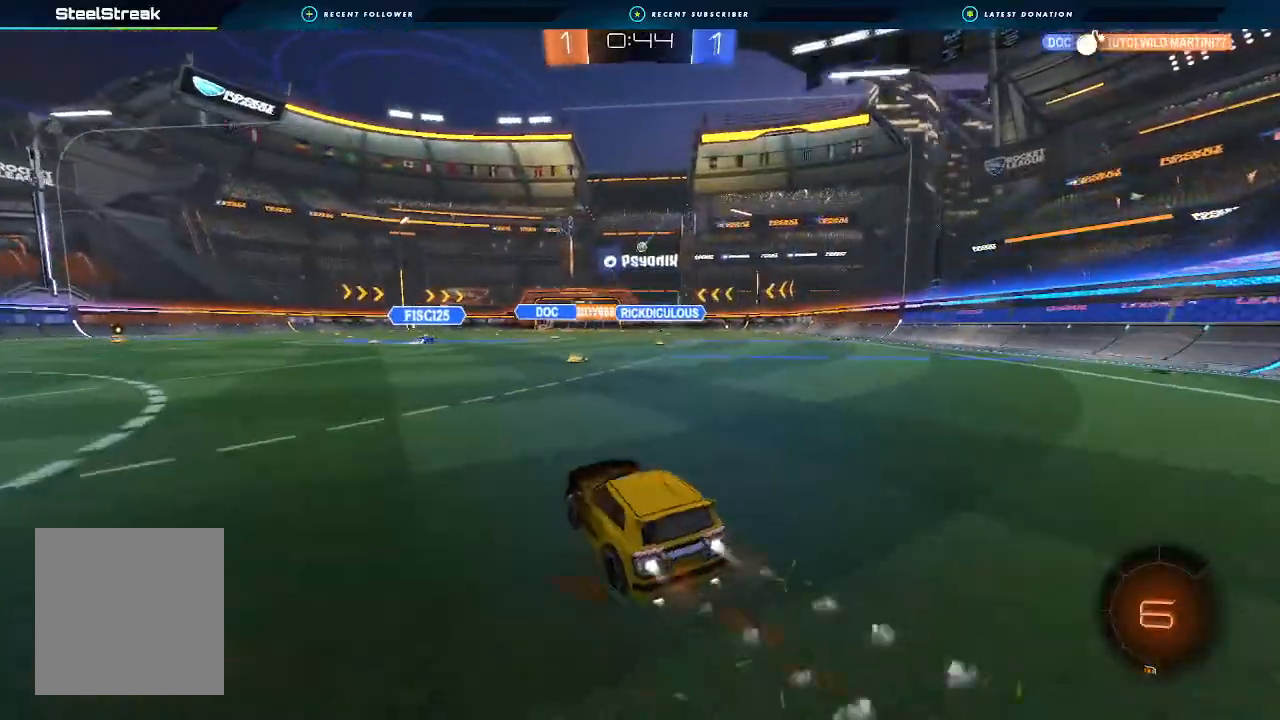
{"buttons": ["B", "L1", "R2"], "left_stick": "right", "right_stick": "center", "events": [[67, "left_stick", "center"], [200, "left_stick", "right"], [267, "left_stick", "center"], [433, "A", "down"], [433, "L1", "down"], [433, "left_stick", "right"], [467, "A", "up"]]}
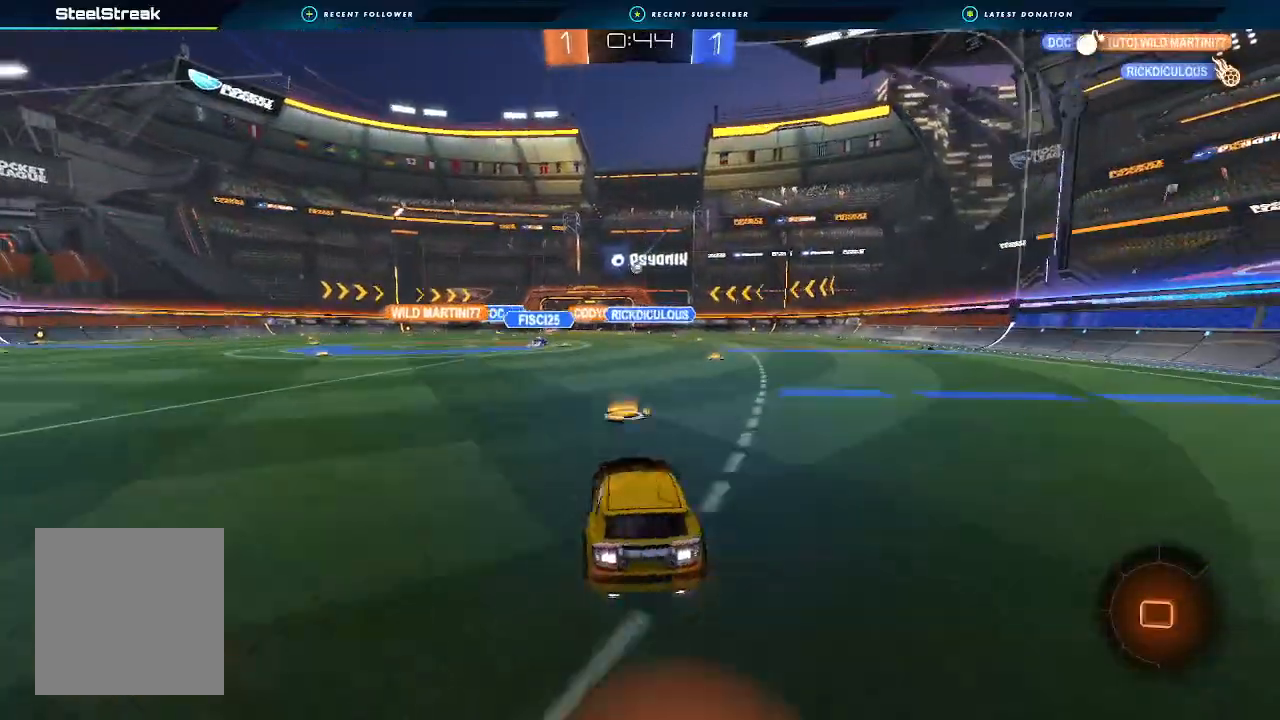
{"buttons": ["L1", "R2"], "left_stick": "right", "right_stick": "center", "events": [[33, "A", "down"], [133, "left_stick", "up-right"], [167, "A", "up"], [233, "B", "up"], [233, "left_stick", "right"]]}
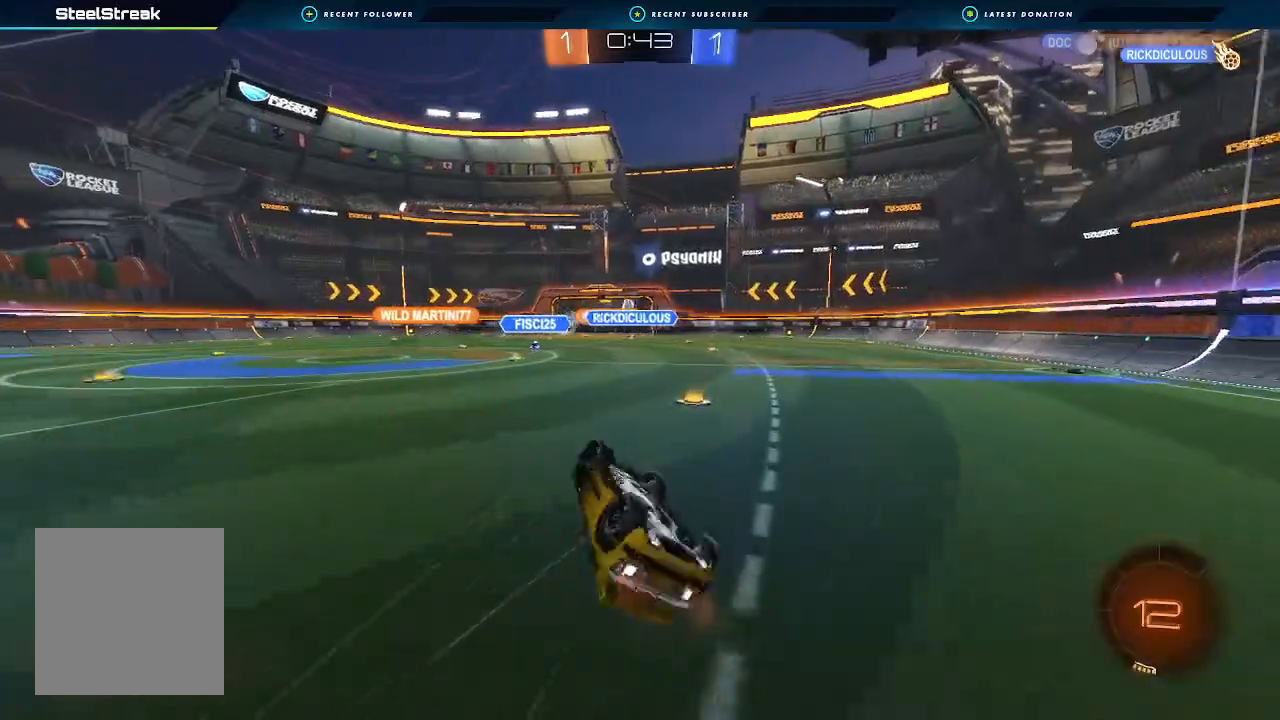
{"buttons": ["R2"], "left_stick": "center", "right_stick": "center", "events": [[133, "L1", "up"], [133, "left_stick", "center"]]}
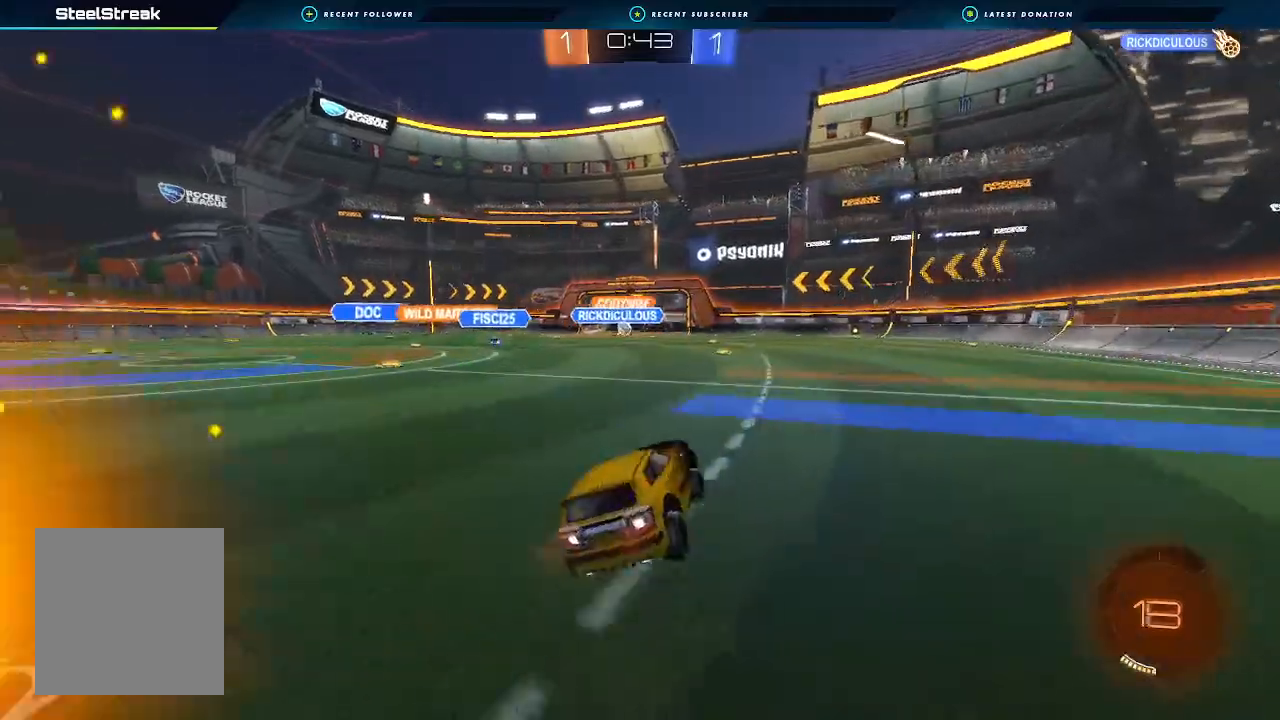
{"buttons": ["B", "R2"], "left_stick": "right", "right_stick": "center", "events": [[400, "B", "down"], [400, "left_stick", "right"]]}
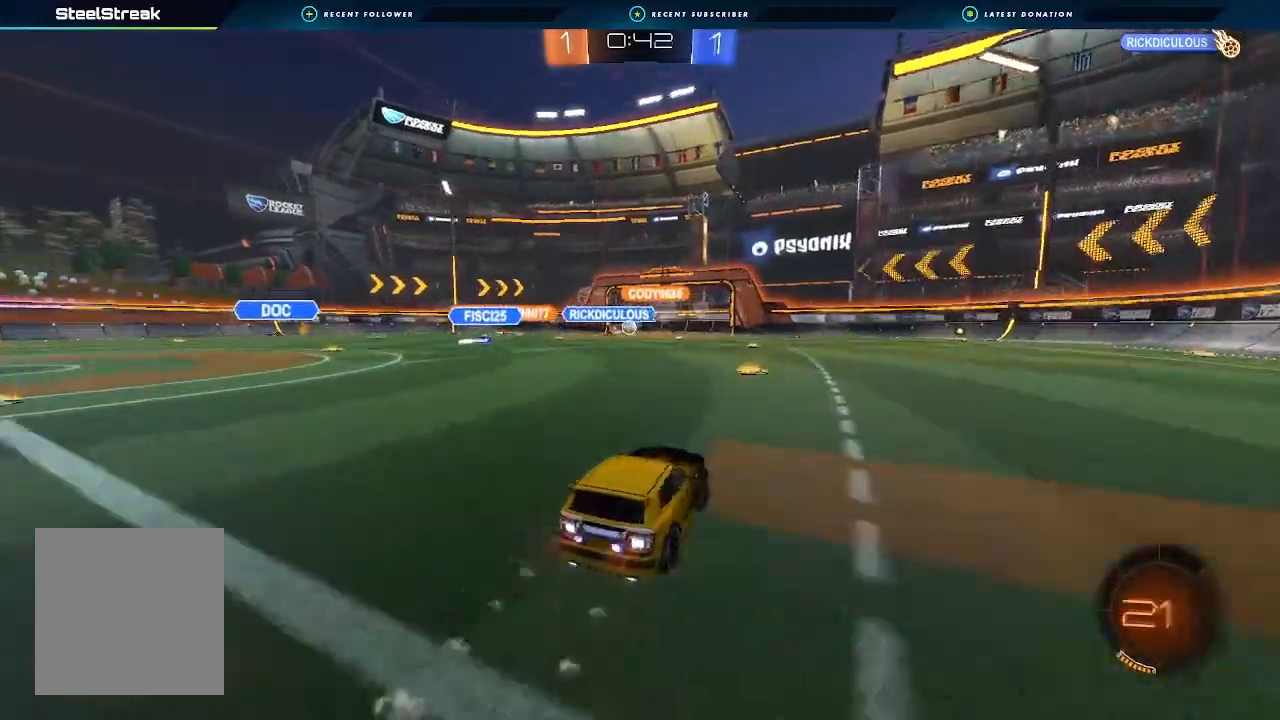
{"buttons": ["R2"], "left_stick": "center", "right_stick": "center", "events": [[33, "left_stick", "center"], [500, "B", "up"]]}
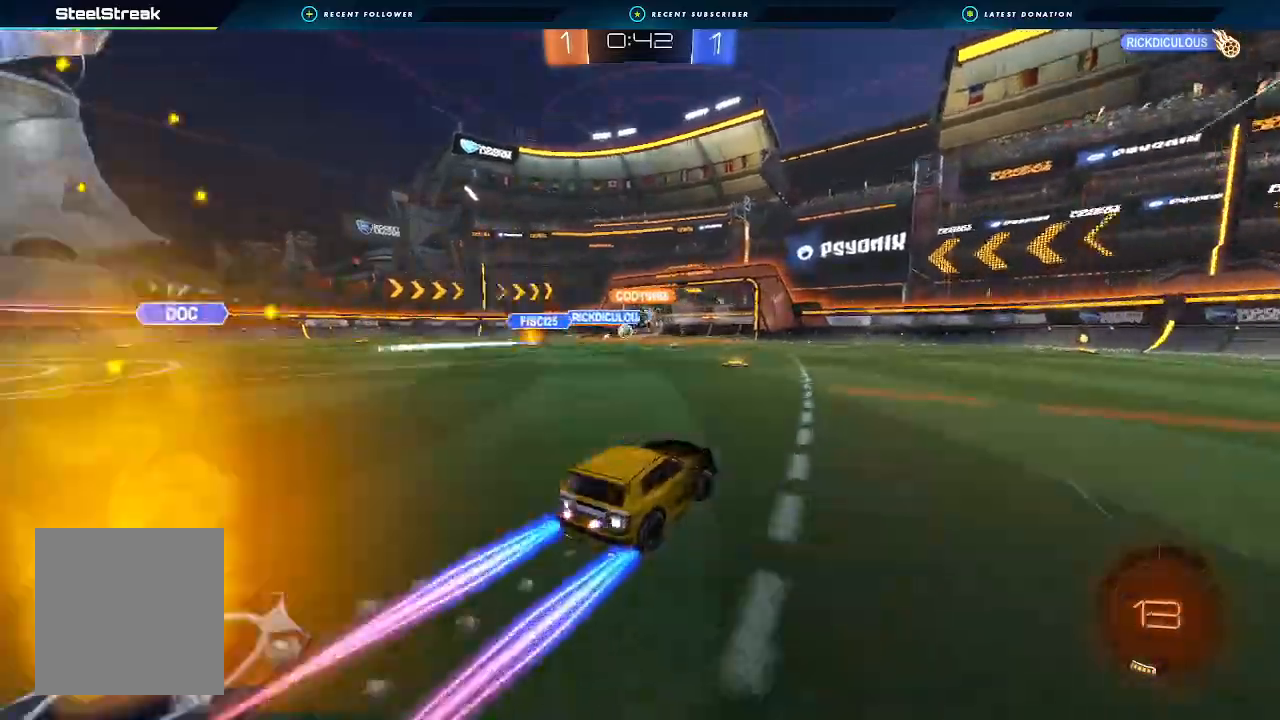
{"buttons": ["R2"], "left_stick": "right", "right_stick": "center", "events": [[500, "left_stick", "right"]]}
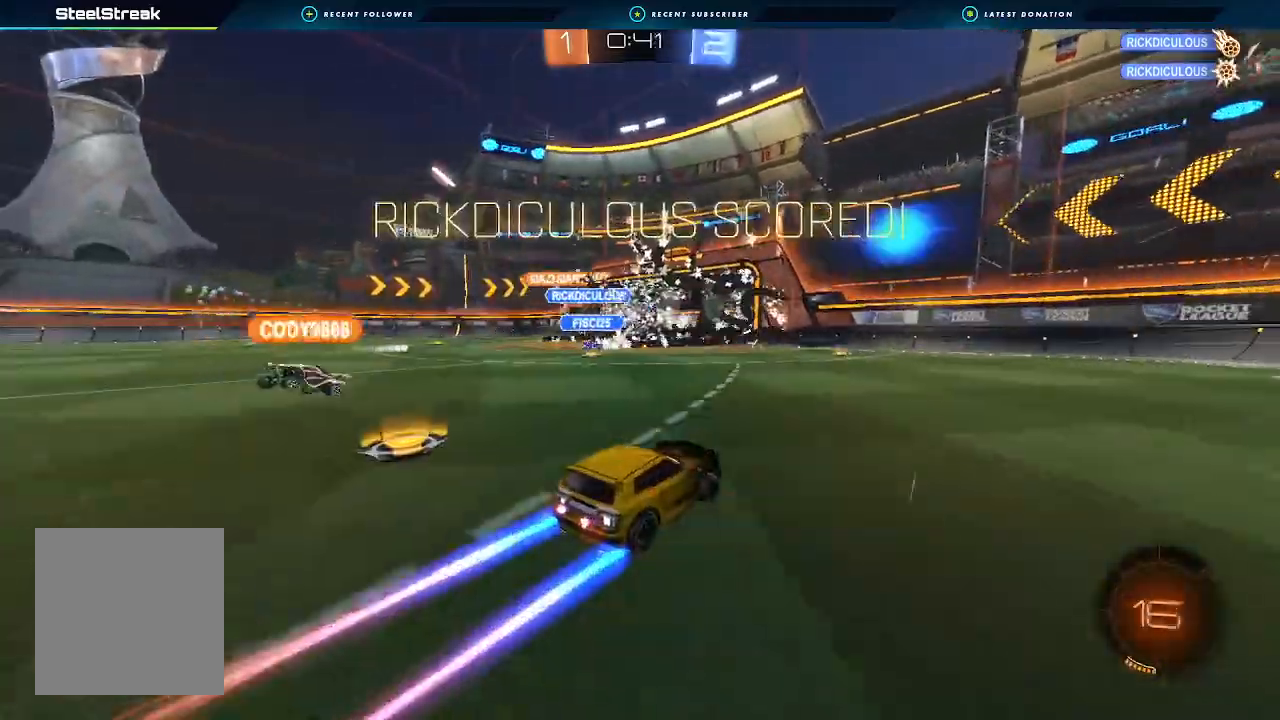
{"buttons": ["R2"], "left_stick": "right", "right_stick": "center", "events": [[200, "Y", "down"], [333, "Y", "up"]]}
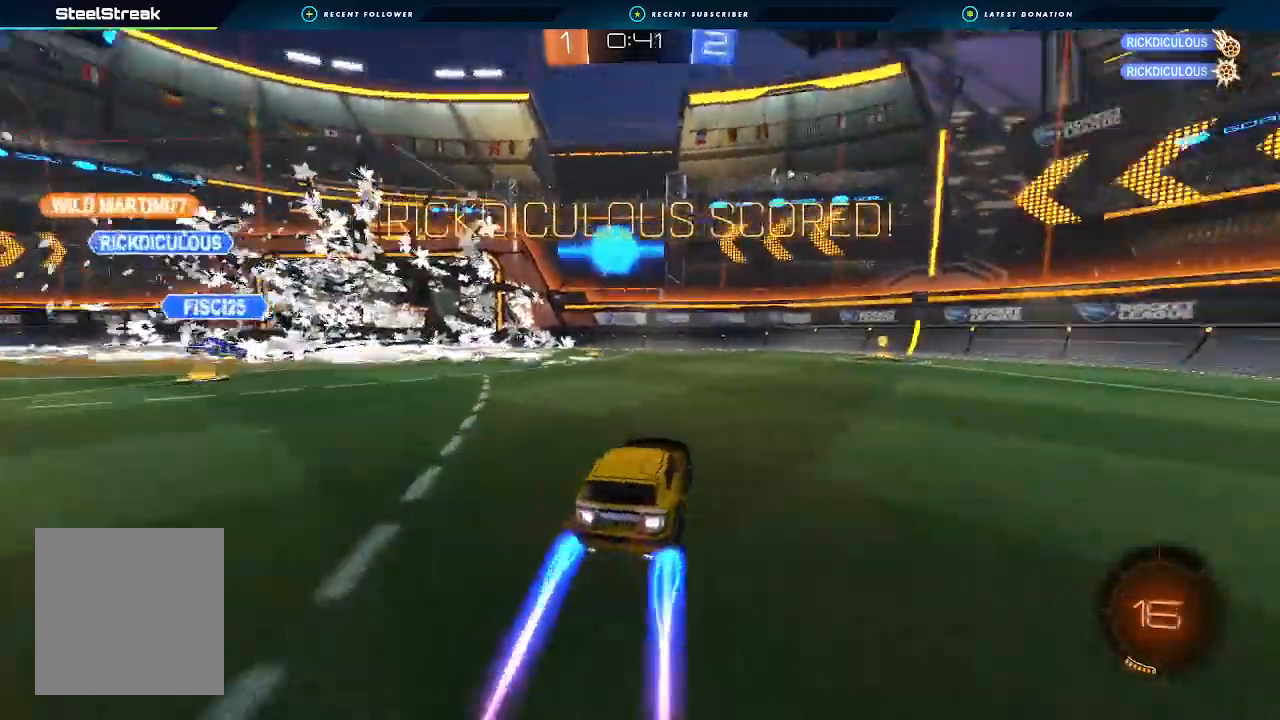
{"buttons": ["A", "R2"], "left_stick": "up", "right_stick": "center", "events": [[333, "A", "down"], [400, "left_stick", "up"], [433, "A", "up"], [500, "A", "down"]]}
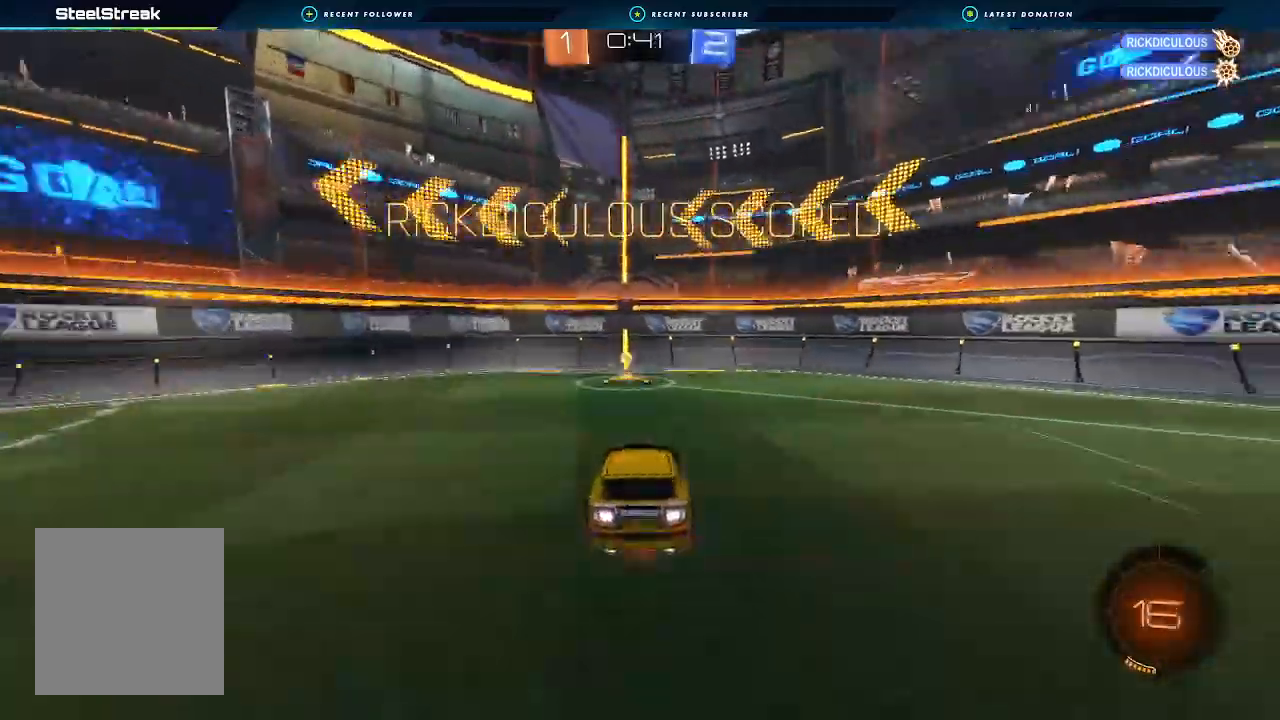
{"buttons": ["R2"], "left_stick": "center", "right_stick": "center", "events": [[133, "A", "up"], [200, "left_stick", "down-left"], [267, "left_stick", "down"], [467, "left_stick", "center"]]}
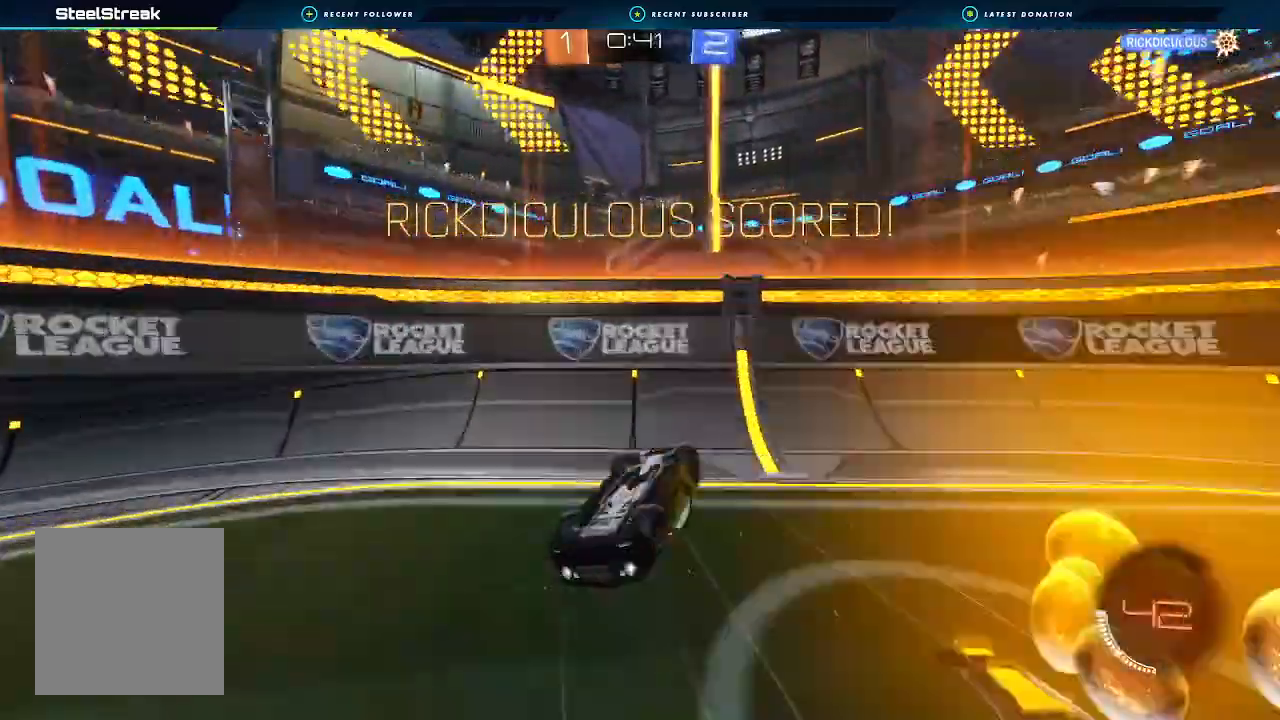
{"buttons": ["B", "R2"], "left_stick": "left", "right_stick": "center", "events": [[133, "left_stick", "left"], [233, "B", "down"]]}
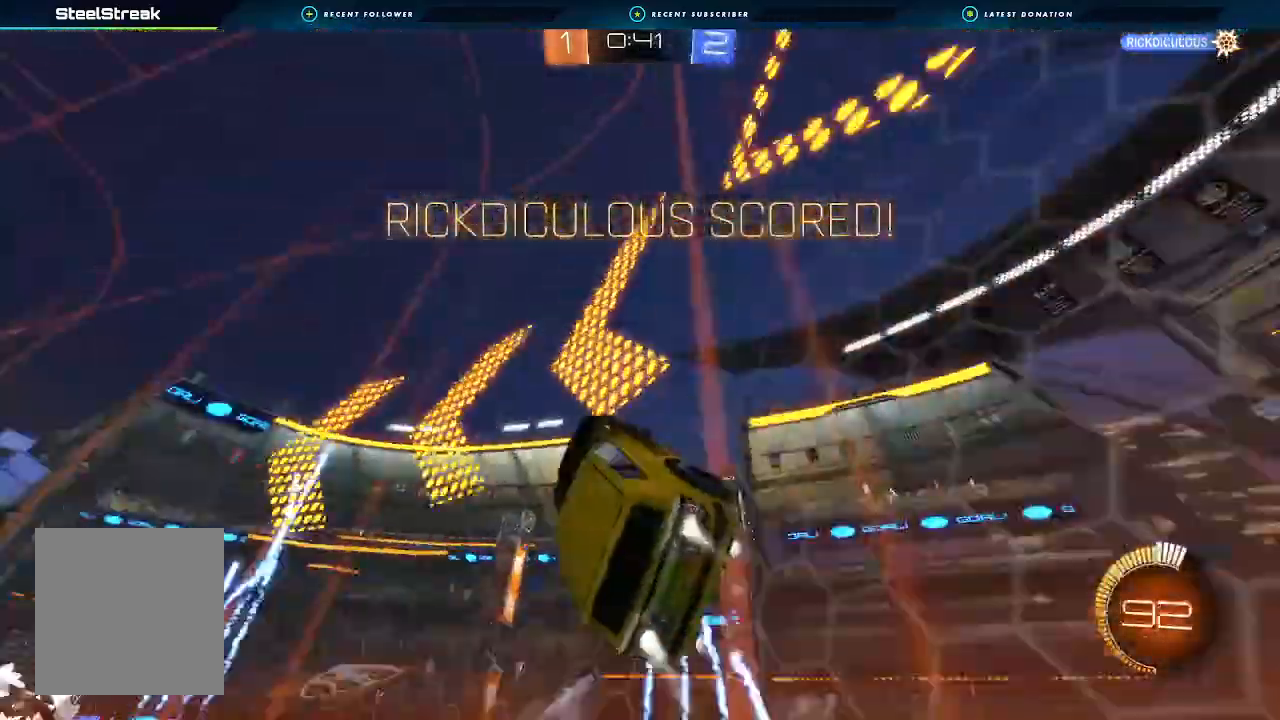
{"buttons": ["A", "B", "R2"], "left_stick": "right", "right_stick": "center"}
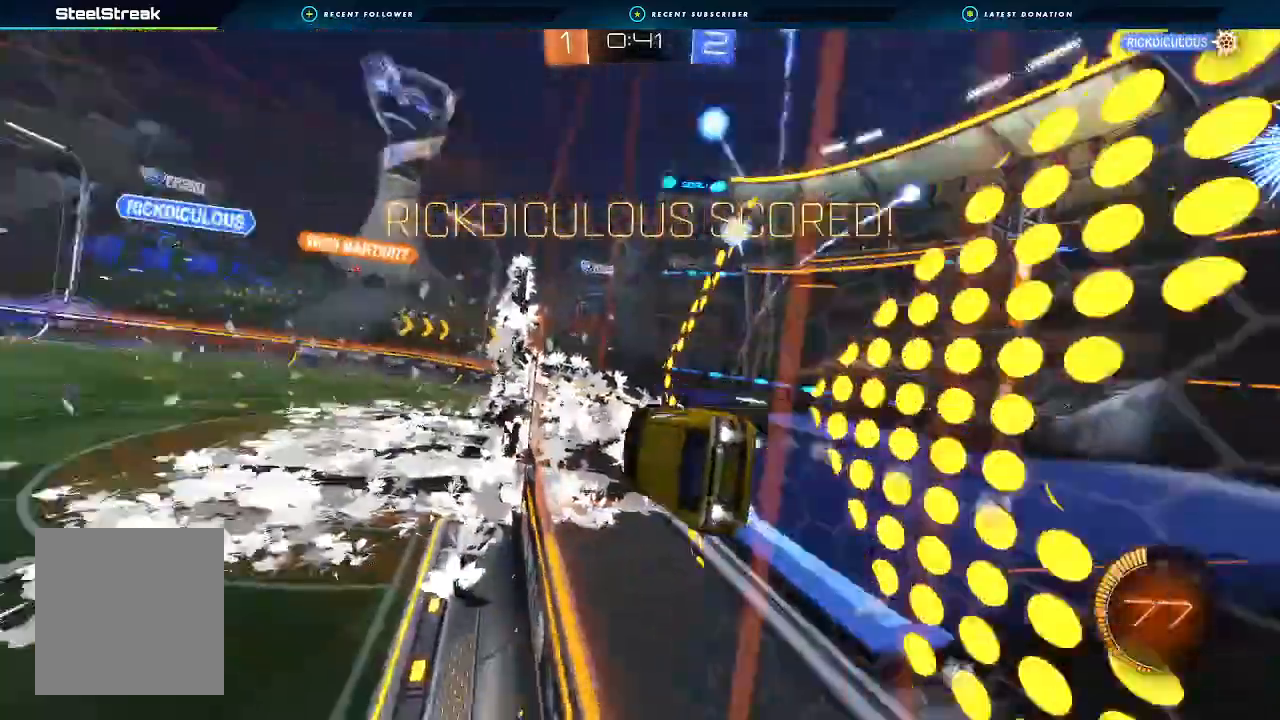
{"buttons": ["B", "R2"], "left_stick": "down-left", "right_stick": "center", "events": [[200, "left_stick", "down-left"], [233, "A", "up"]]}
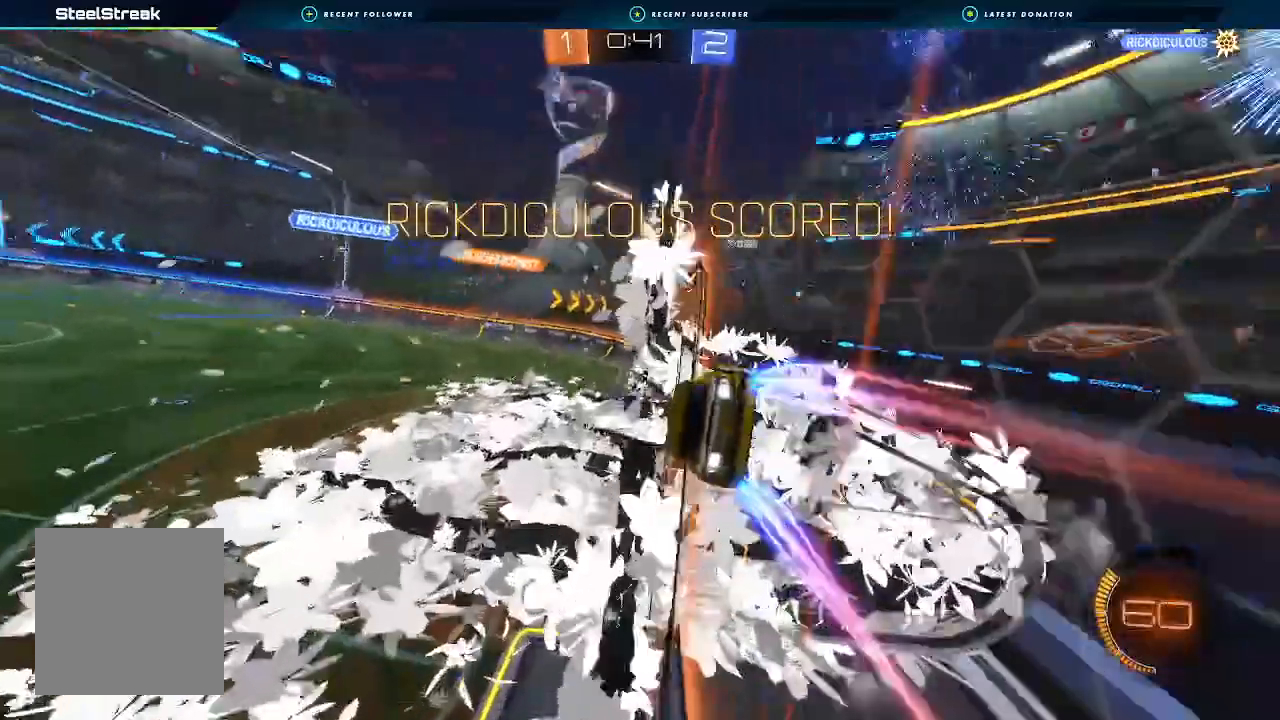
{"buttons": ["R2"], "left_stick": "left", "right_stick": "center"}
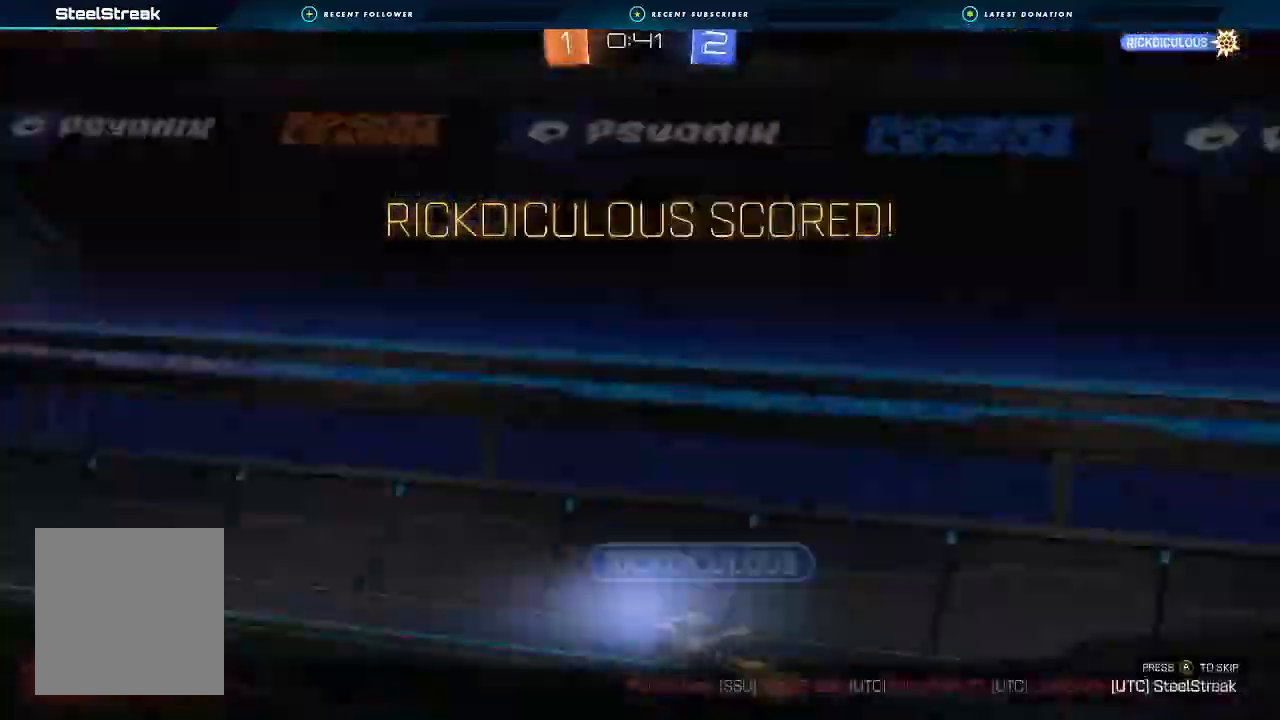
{"buttons": ["A"], "left_stick": "center", "right_stick": "center", "events": [[133, "left_stick", "center"], [167, "R2", "up"], [400, "A", "down"]]}
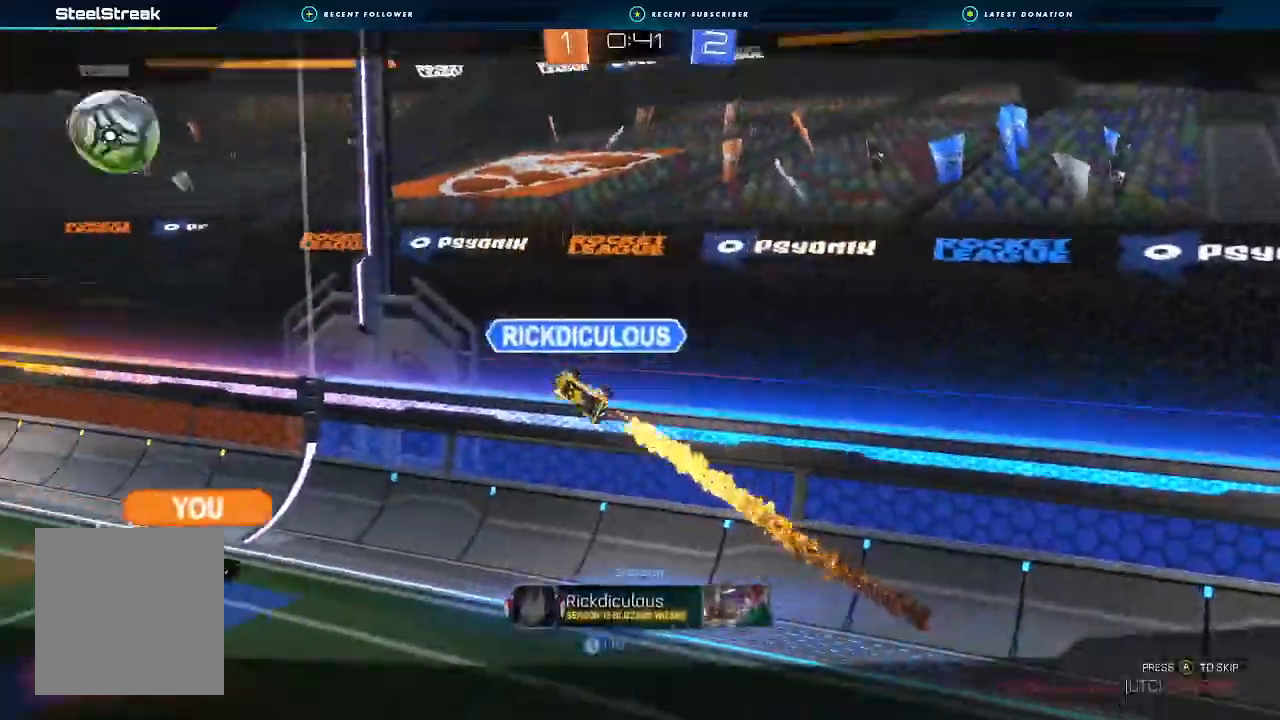
{"buttons": [], "left_stick": "center", "right_stick": "center", "events": [[233, "X", "down"], [433, "A", "up"], [467, "X", "up"]]}
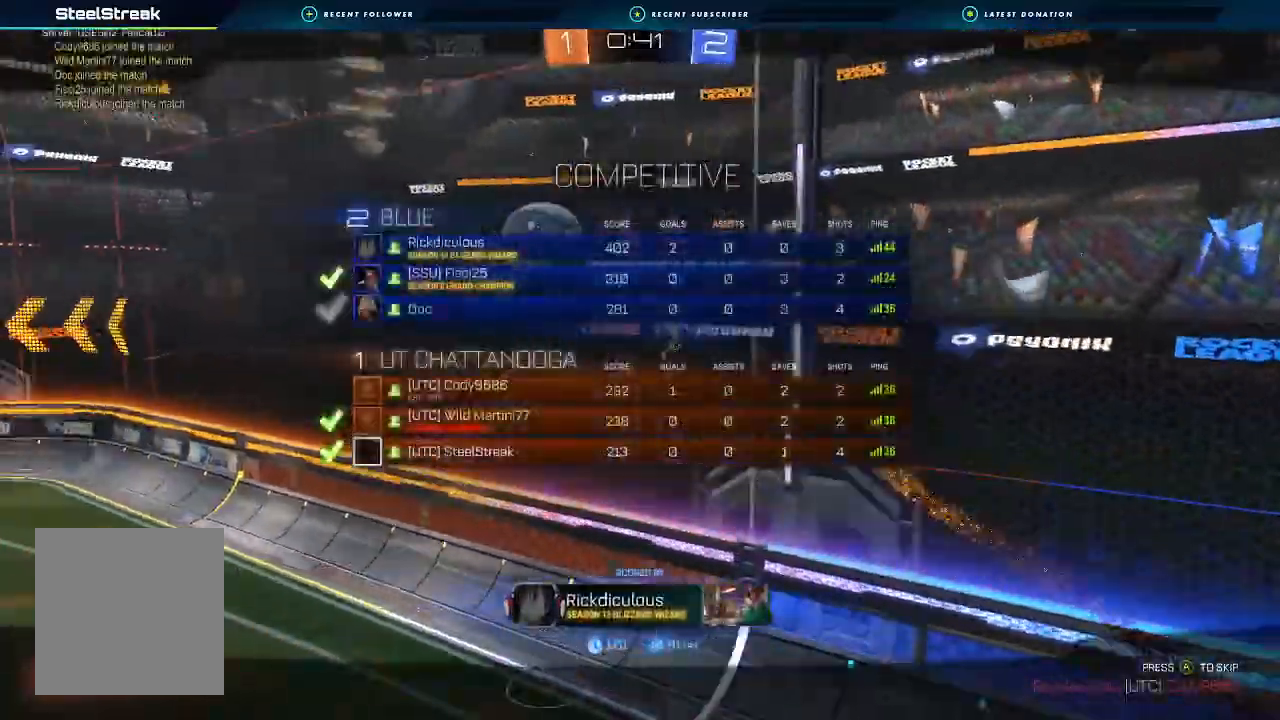
{"buttons": [], "left_stick": "center", "right_stick": "center", "events": []}
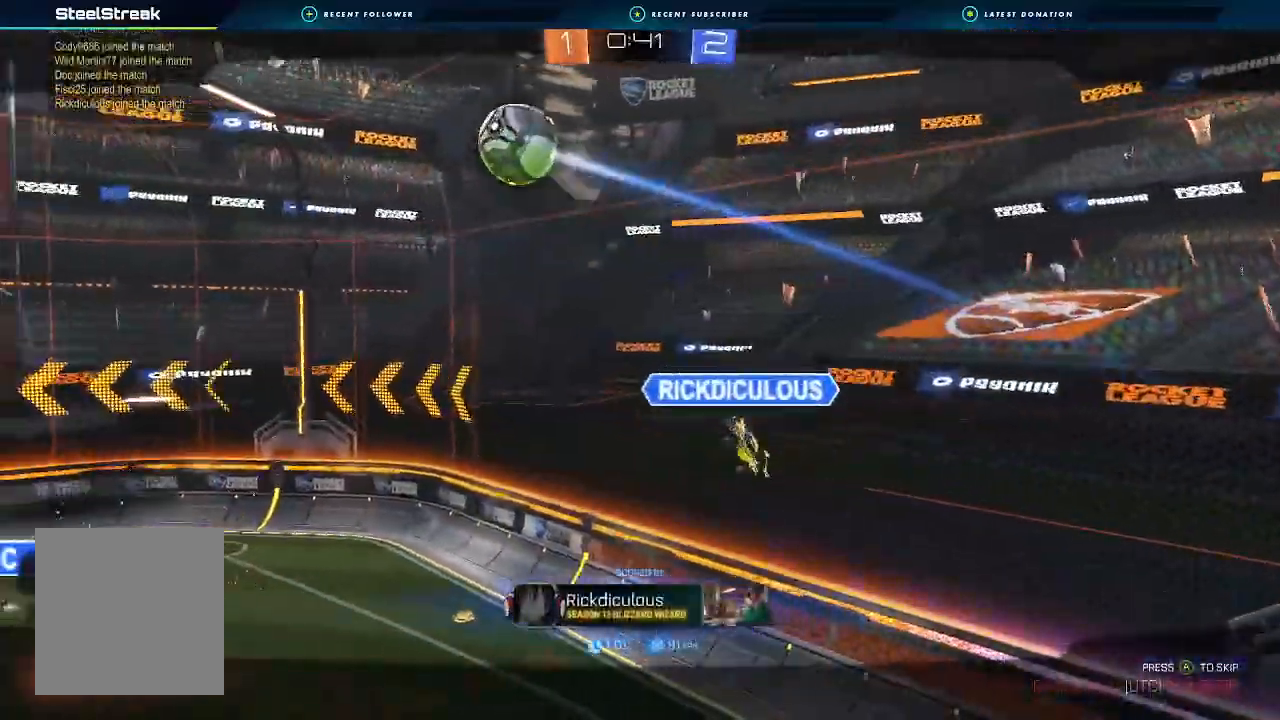
{"buttons": [], "left_stick": "center", "right_stick": "center", "events": []}